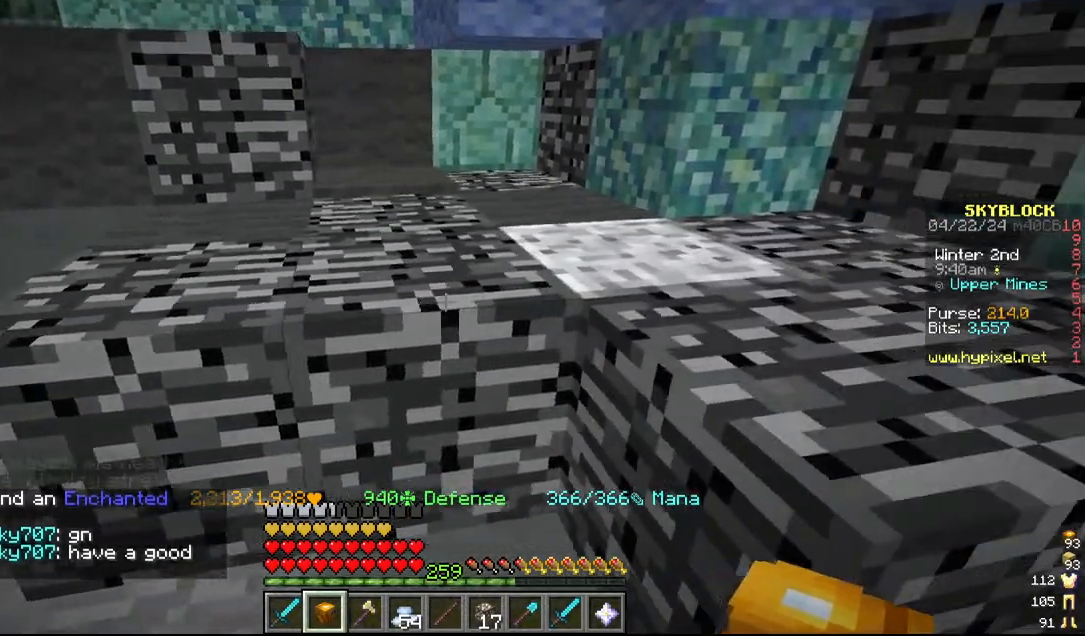
Gameplay with keyboard and mouse; each line is a JSON object with the keys and mouse buttons held at the frame after it. "events" lists presses ("down") and releases ("up") of "a", "d", "s", "w", "mouse_left" and "mouse_right" between this image and that frame as [ms after this image, input, new state], when the widget could be followed in between. "mouse_left", "mouse_right" = the "left", "right" buttons of the "mouse" list. No other keys are recorded. Fast repeated clicks can show as one long hold. Mouse movement is not recorded.
{"keys": [], "mouse": ["left"], "events": [[84, "w", "down"], [167, "d", "up"], [167, "mouse_left", "down"], [217, "w", "up"]]}
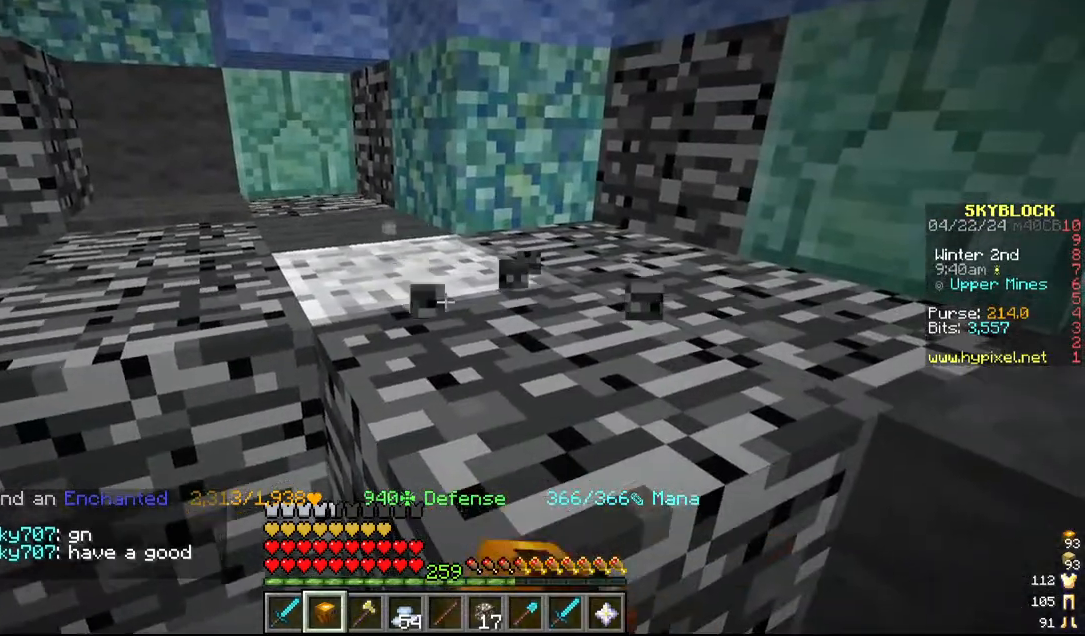
{"keys": [], "mouse": ["left"], "events": [[167, "a", "down"], [284, "a", "up"]]}
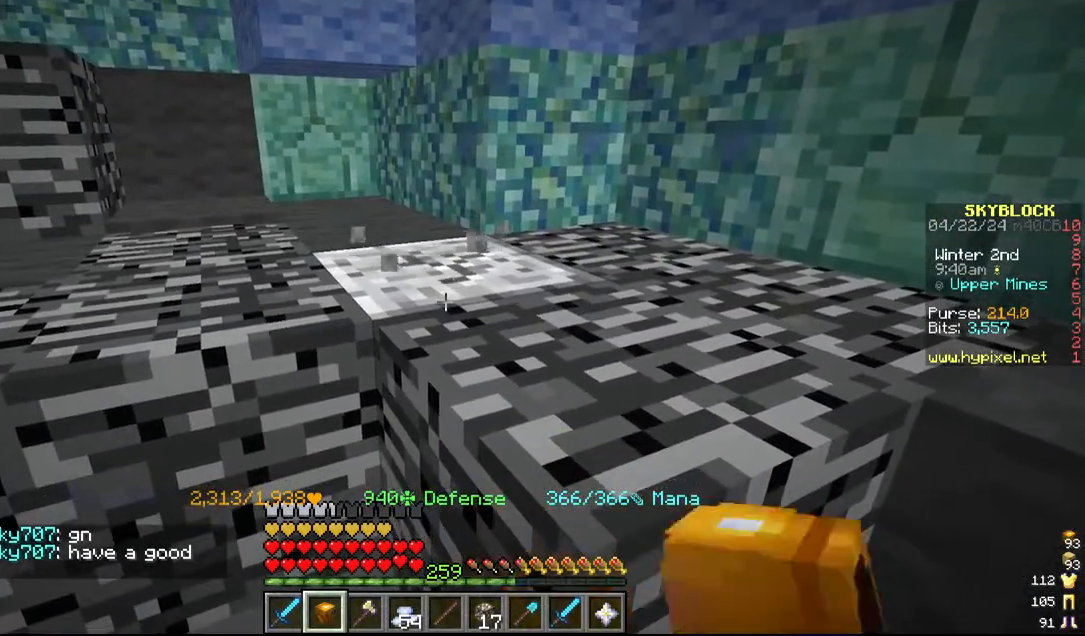
{"keys": ["w"], "mouse": ["left"], "events": [[67, "a", "down"], [200, "a", "up"], [500, "w", "down"]]}
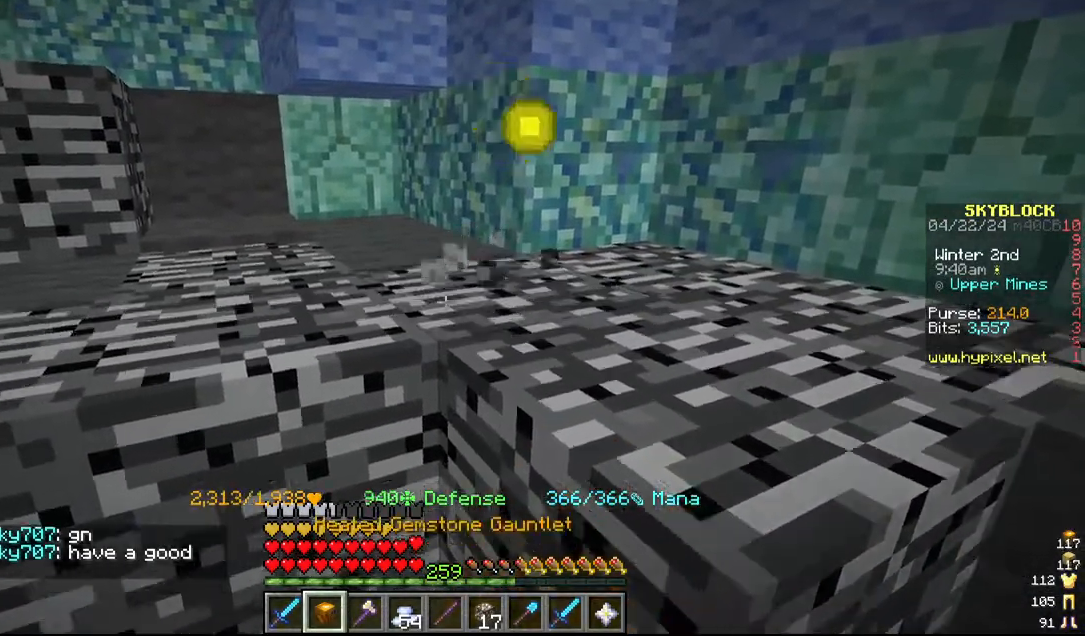
{"keys": [], "mouse": ["left"], "events": [[100, "a", "down"], [217, "w", "up"], [267, "a", "up"]]}
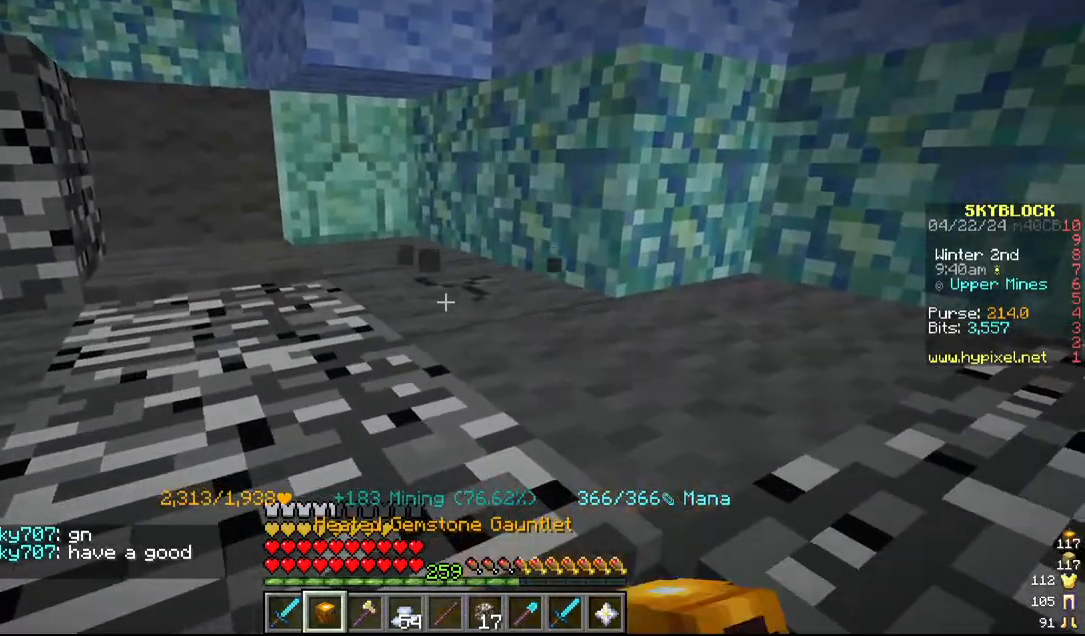
{"keys": ["a", "s"], "mouse": [], "events": [[167, "s", "down"], [367, "a", "down"], [500, "mouse_left", "up"]]}
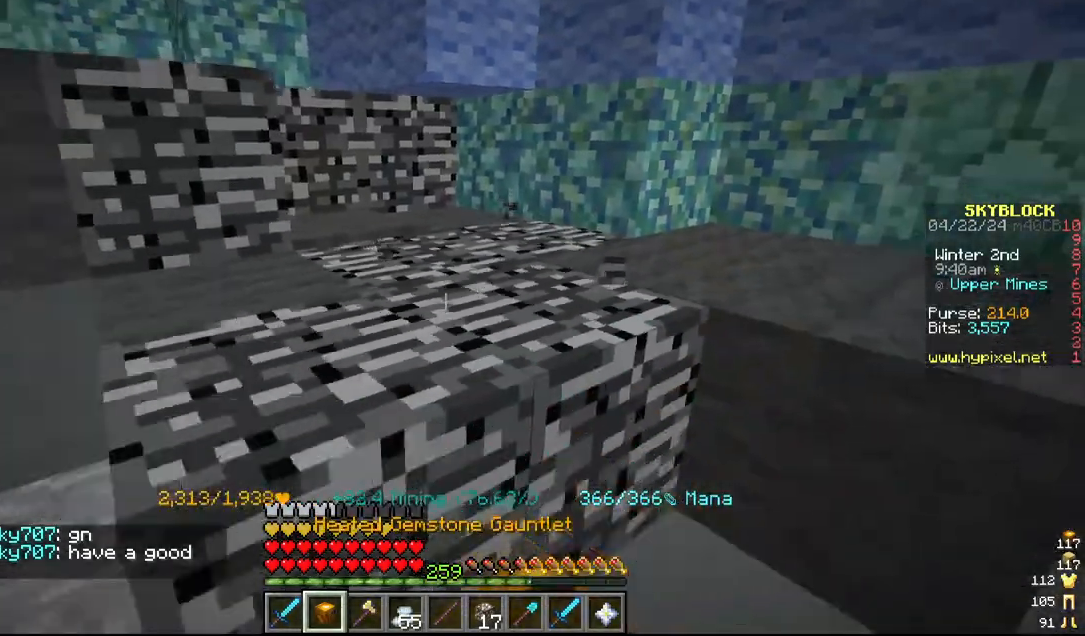
{"keys": ["a", "w"], "mouse": ["left"], "events": [[67, "s", "up"], [234, "a", "up"], [350, "mouse_left", "down"], [350, "w", "down"], [467, "a", "down"]]}
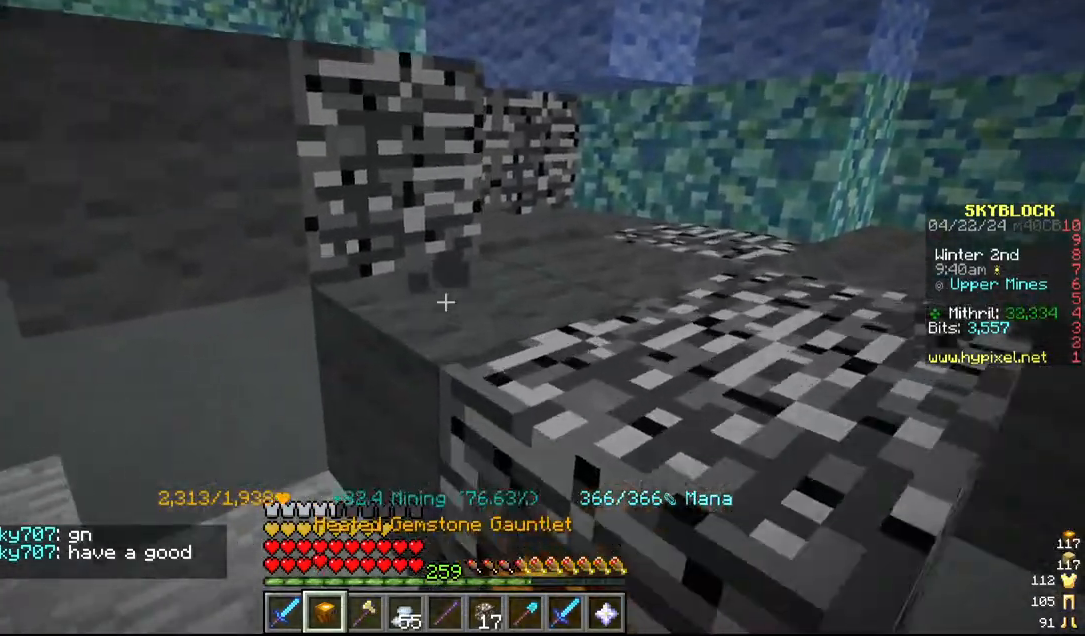
{"keys": ["a"], "mouse": ["left"], "events": [[67, "a", "up"], [117, "w", "up"], [334, "a", "down"]]}
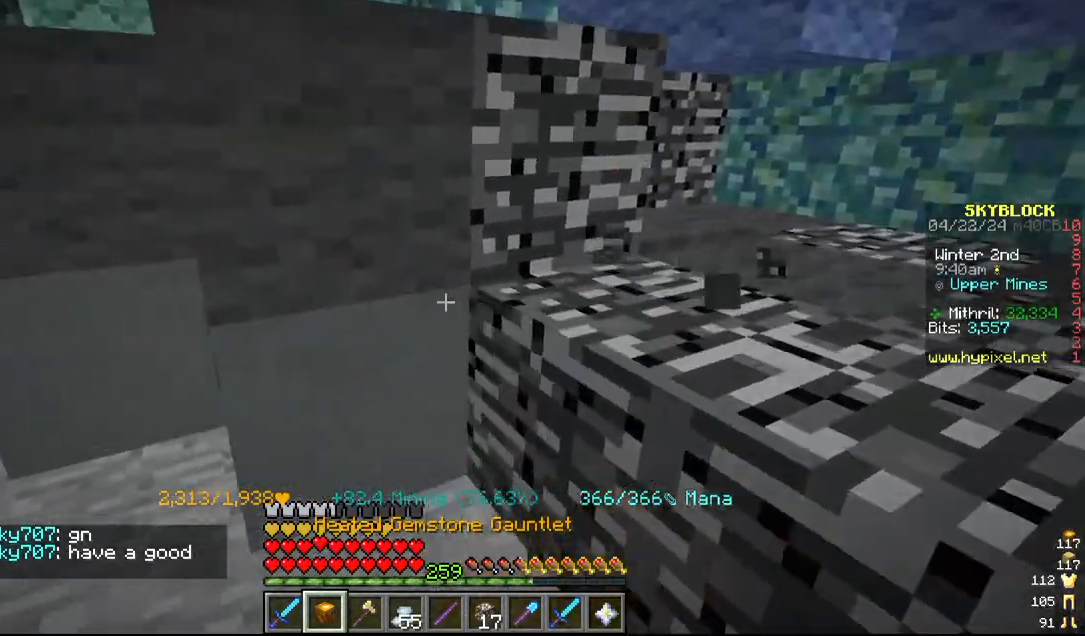
{"keys": [], "mouse": ["left"], "events": [[184, "a", "up"]]}
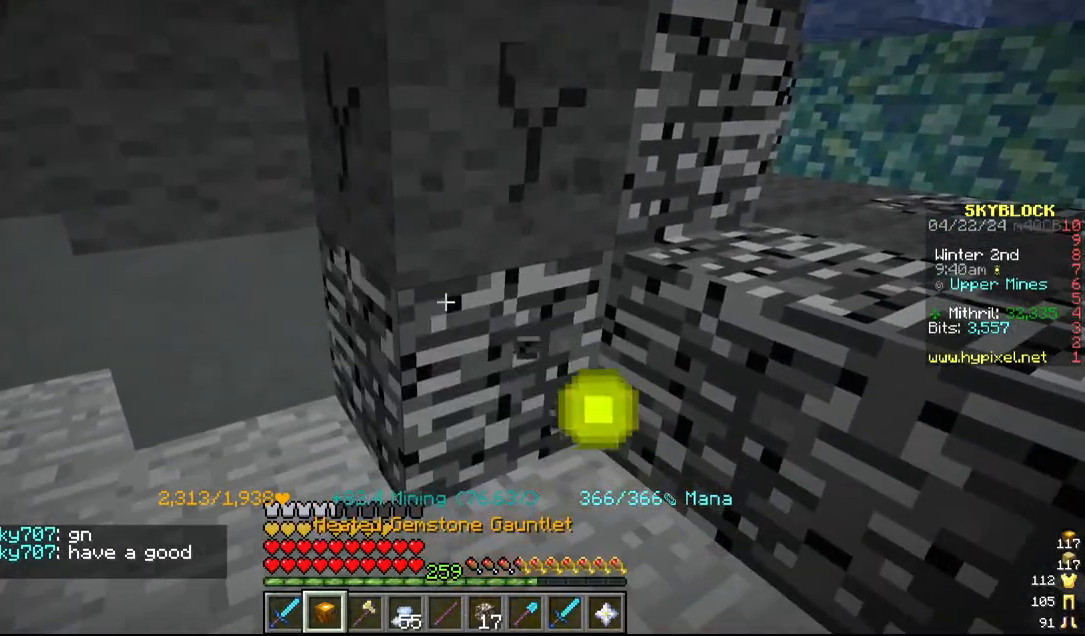
{"keys": ["a"], "mouse": ["left"], "events": [[434, "a", "down"]]}
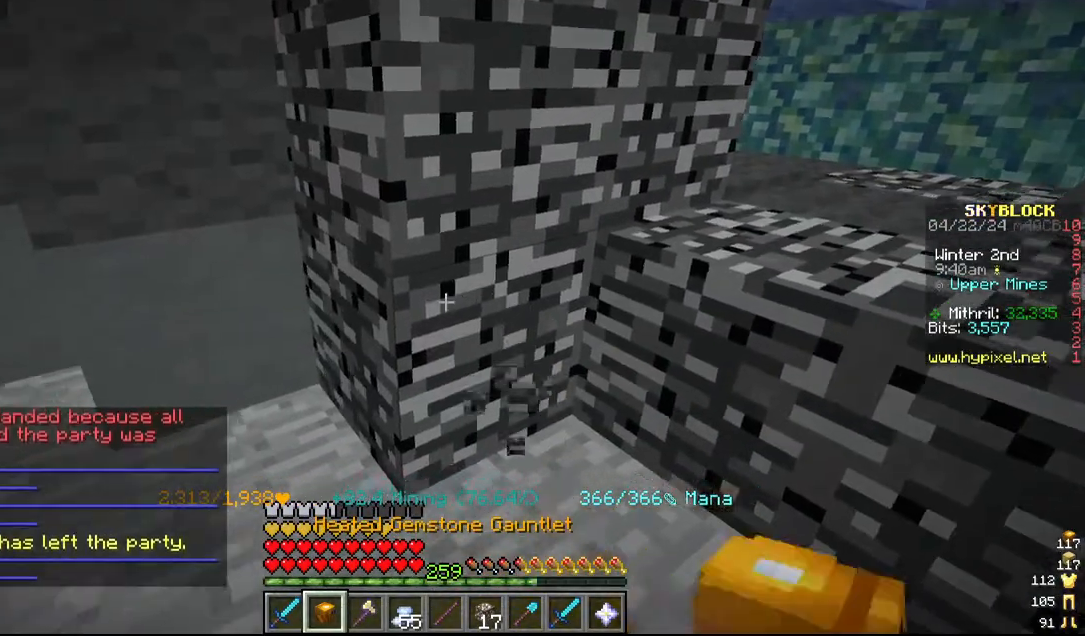
{"keys": [], "mouse": ["left"], "events": [[200, "a", "up"], [234, "w", "down"], [300, "a", "down"], [417, "w", "up"], [500, "a", "up"]]}
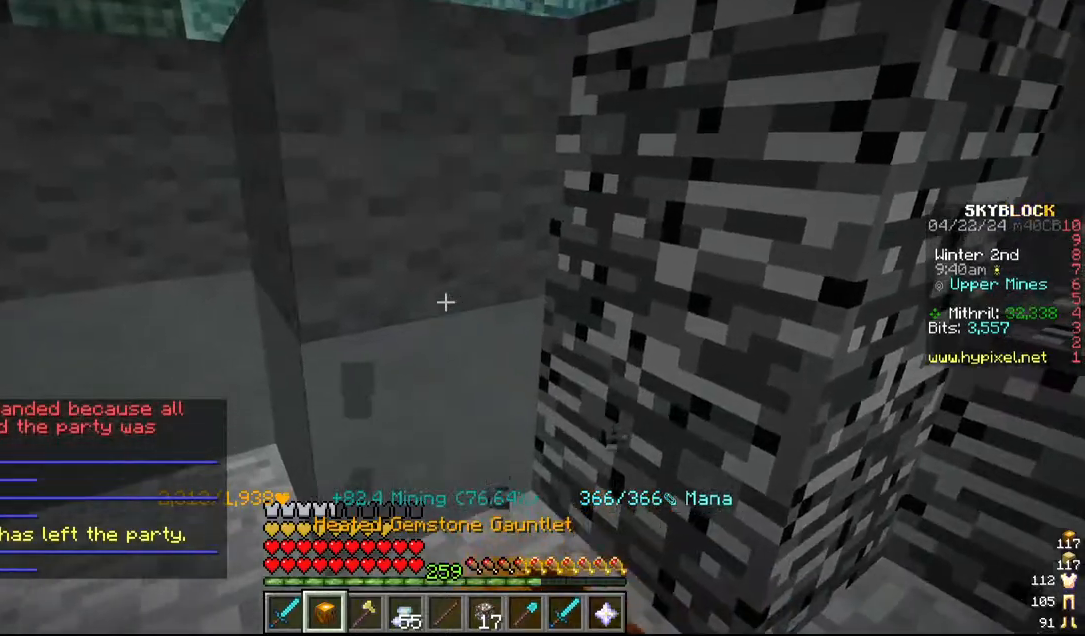
{"keys": [], "mouse": ["left"], "events": []}
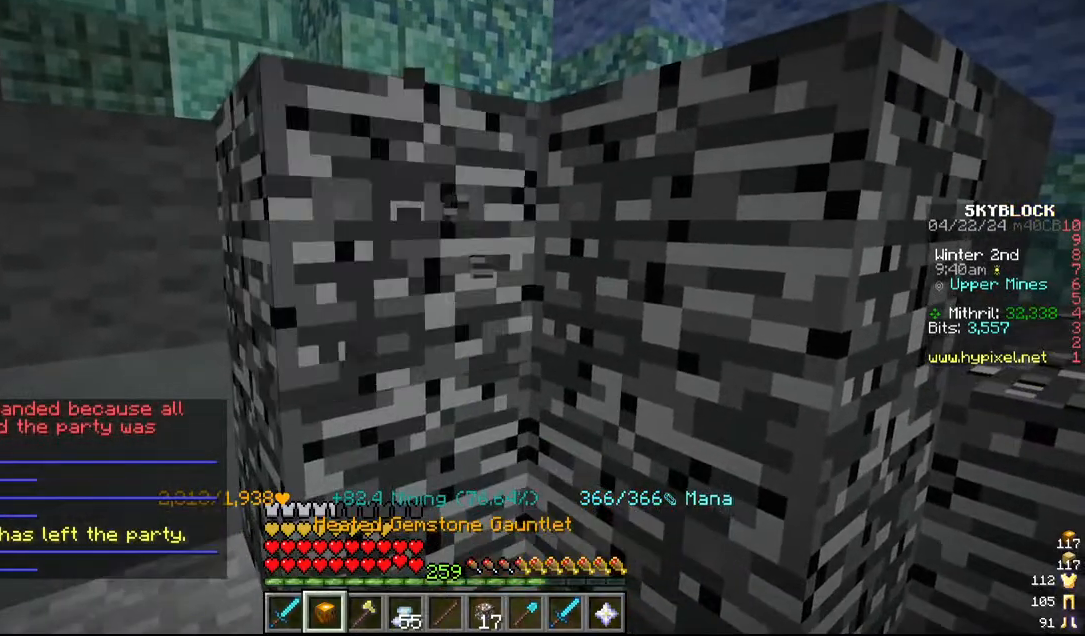
{"keys": [], "mouse": [], "events": [[317, "mouse_left", "up"]]}
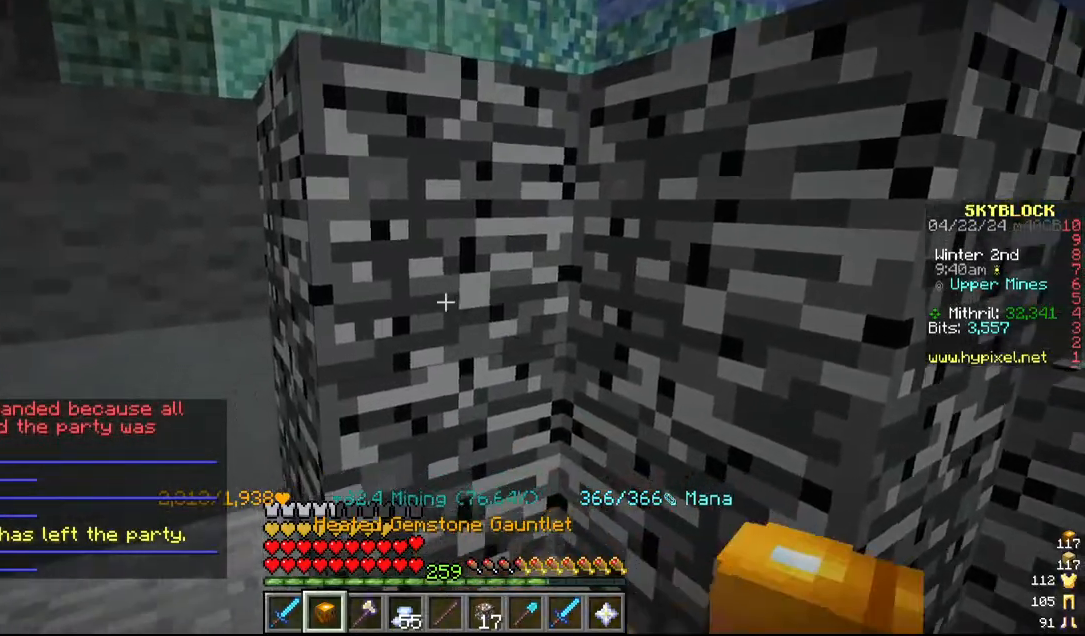
{"keys": [], "mouse": ["left"]}
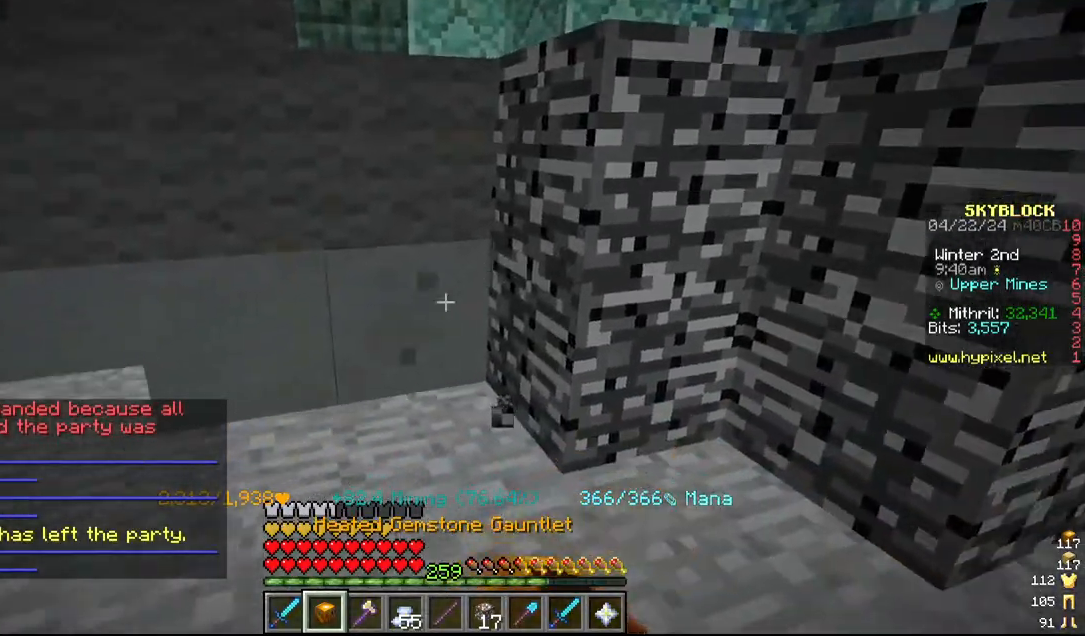
{"keys": [], "mouse": ["left"], "events": []}
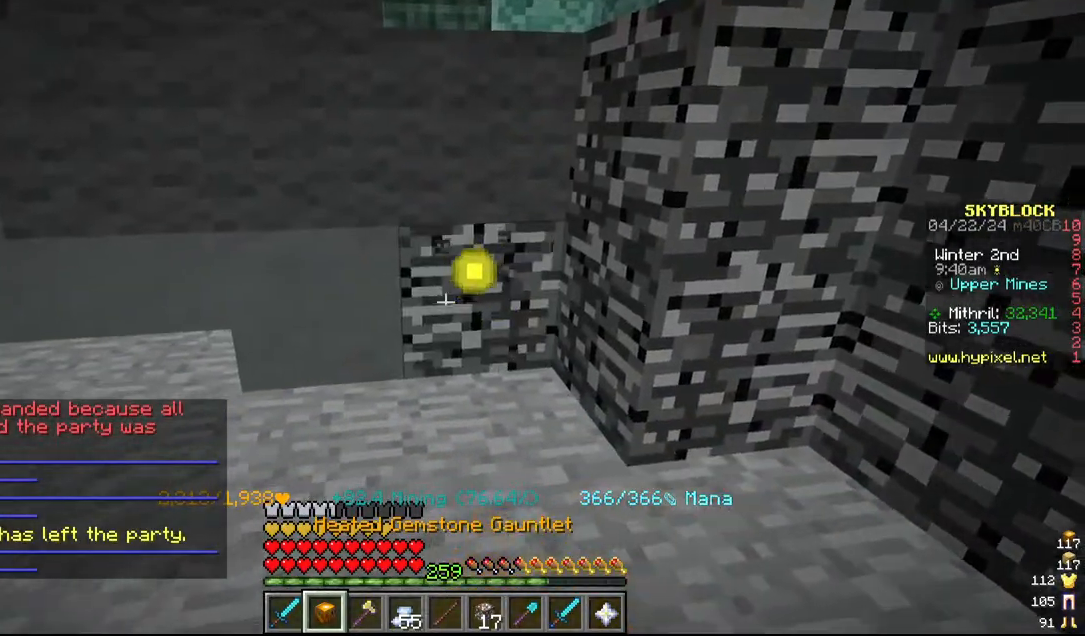
{"keys": [], "mouse": [], "events": [[350, "mouse_left", "up"]]}